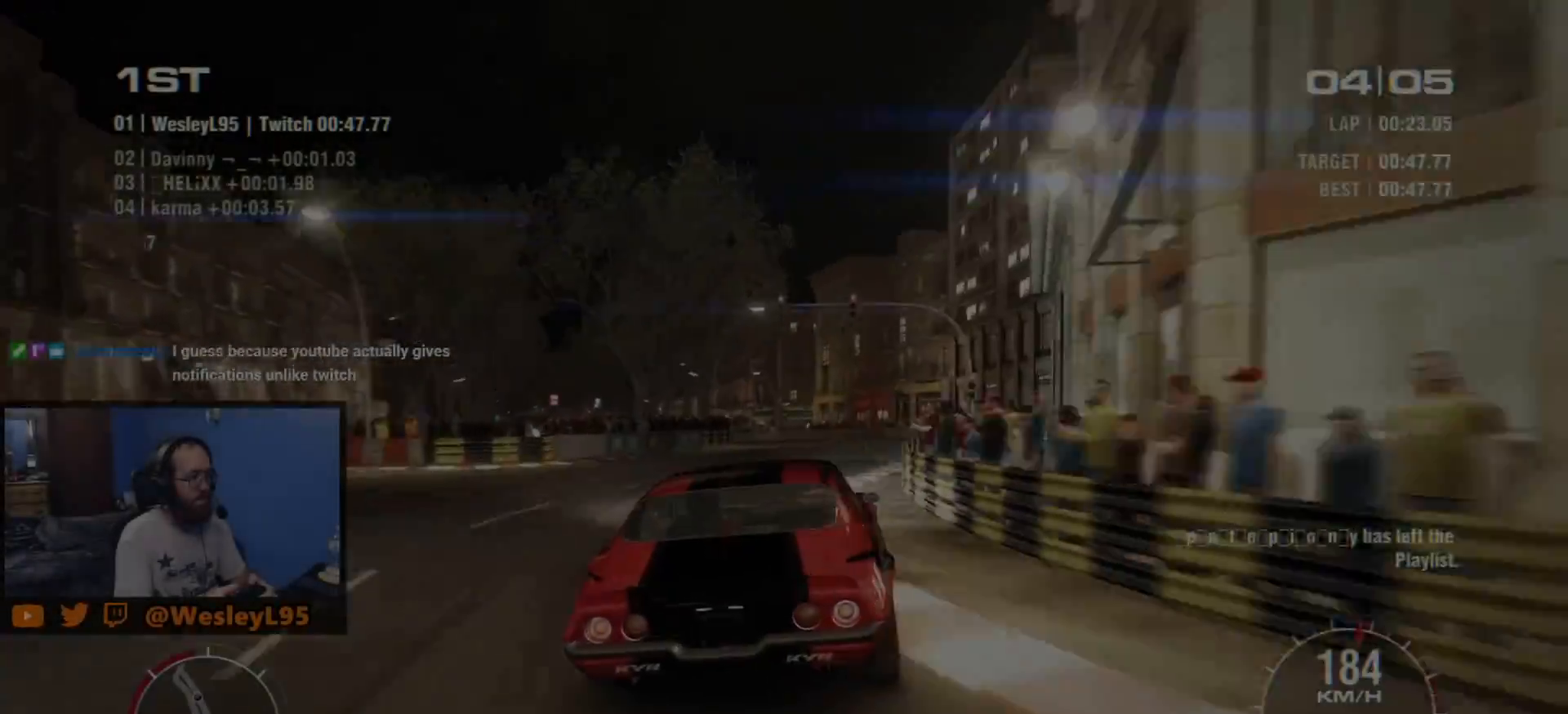
Gameplay with a controller (Xbox layout); each line is a JSON object with the inputs held at the frame after it. "events" lists button and stick changes between this image and that frame as [ms after this image, input, new state], when the widget could be followed in between. Not read: L3 R3 right_stick.
{"buttons": ["R2"], "left_stick": "left", "events": [[133, "left_stick", "center"], [250, "left_stick", "right"], [350, "left_stick", "center"], [467, "left_stick", "left"]]}
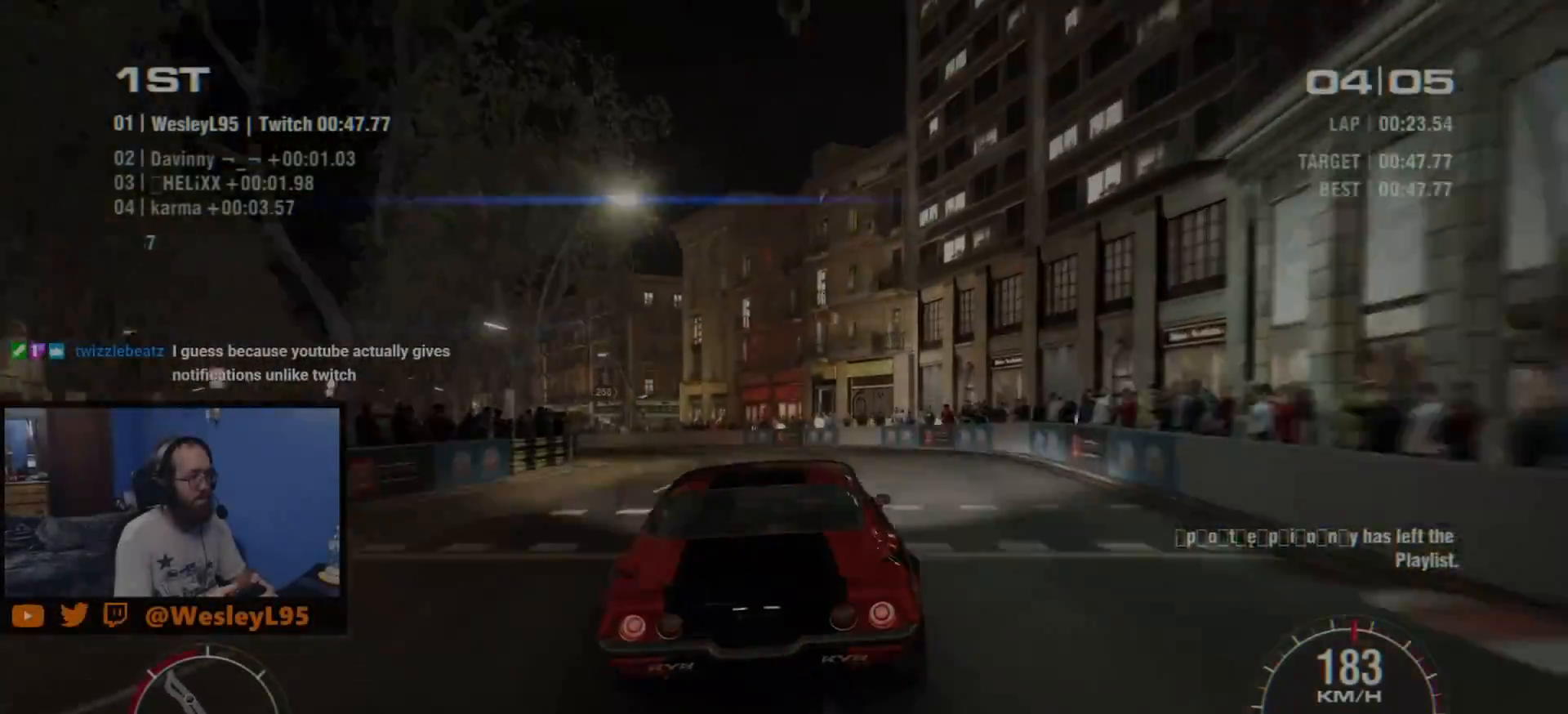
{"buttons": ["R2"], "left_stick": "center", "events": [[417, "left_stick", "center"]]}
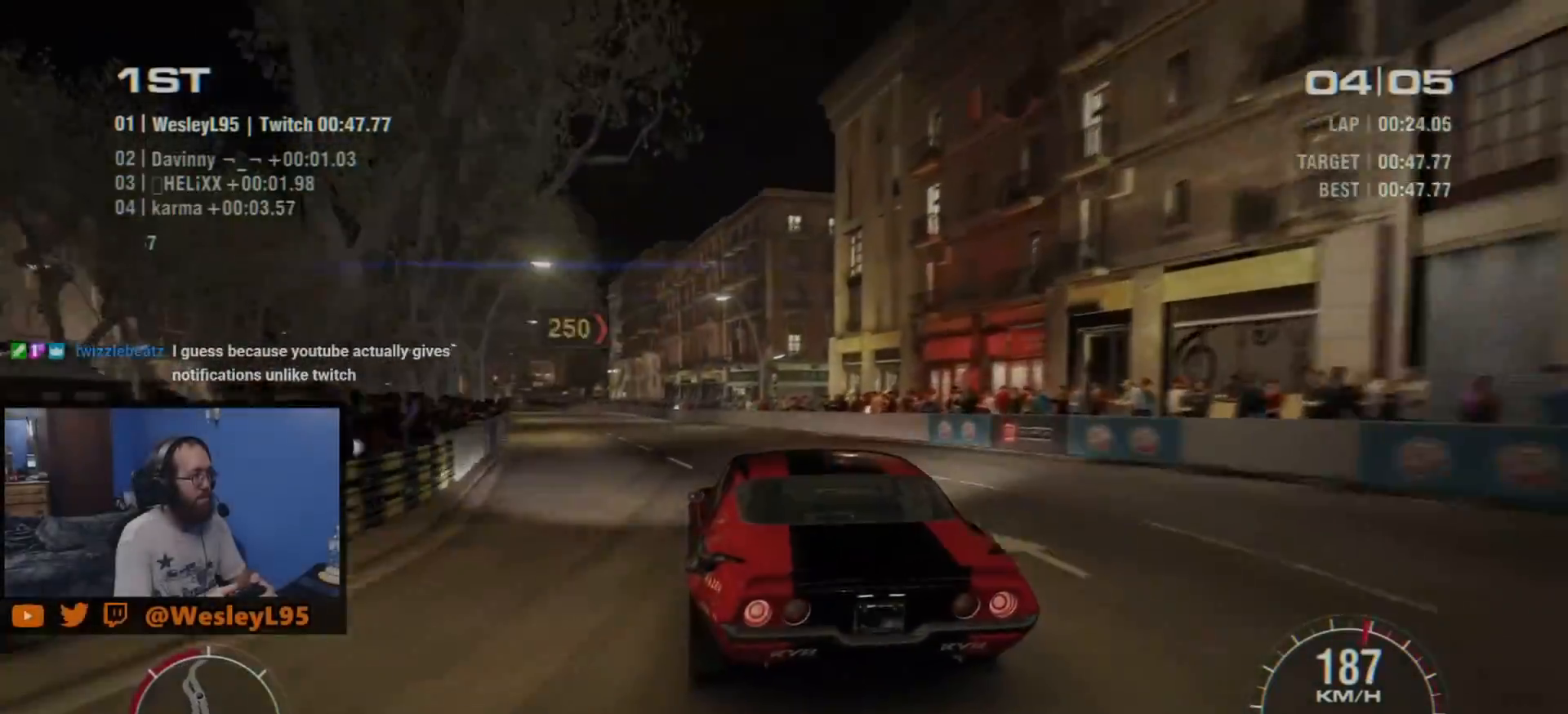
{"buttons": ["R2"], "left_stick": "right", "events": [[33, "left_stick", "left"], [317, "left_stick", "center"], [483, "left_stick", "right"]]}
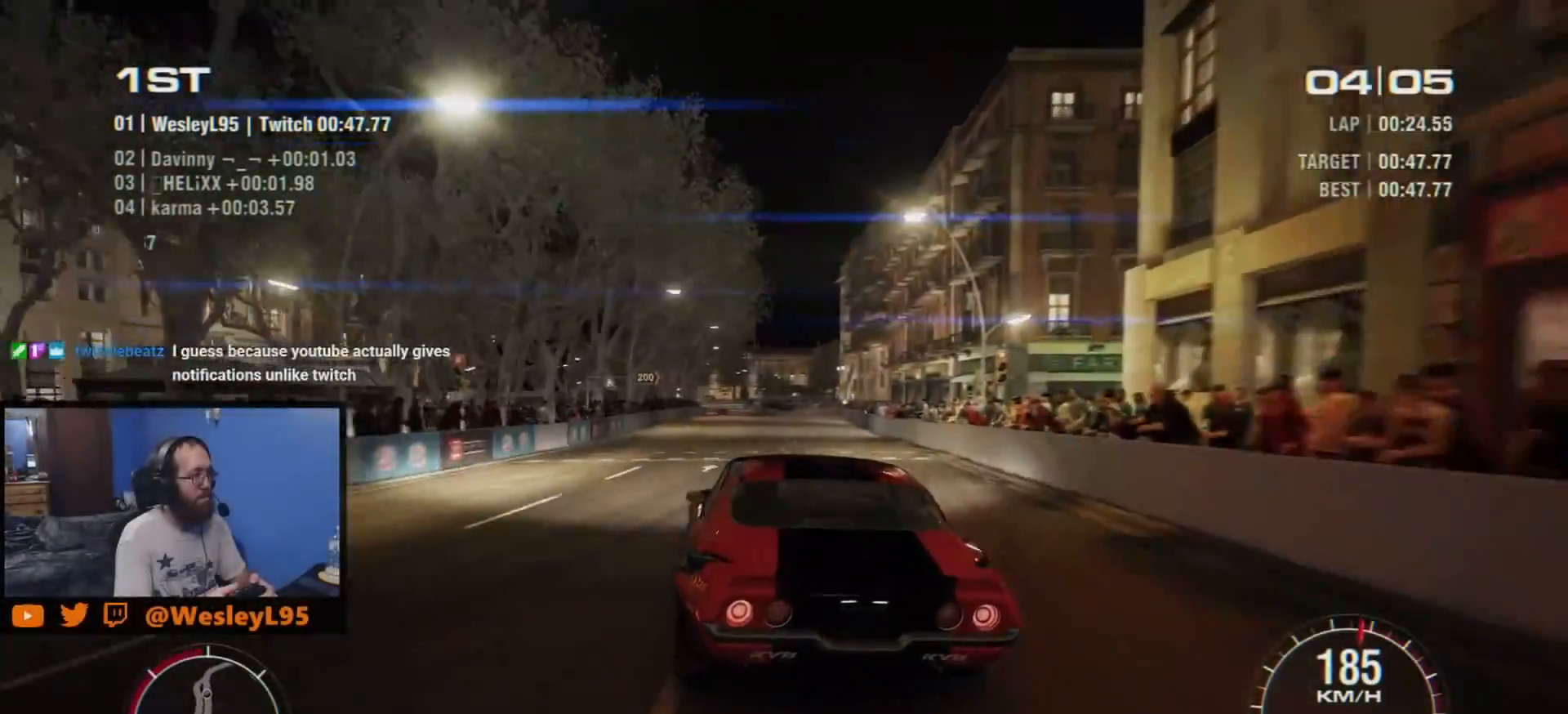
{"buttons": ["R2"], "left_stick": "left", "events": [[150, "left_stick", "center"], [217, "left_stick", "left"], [367, "left_stick", "center"], [467, "left_stick", "left"]]}
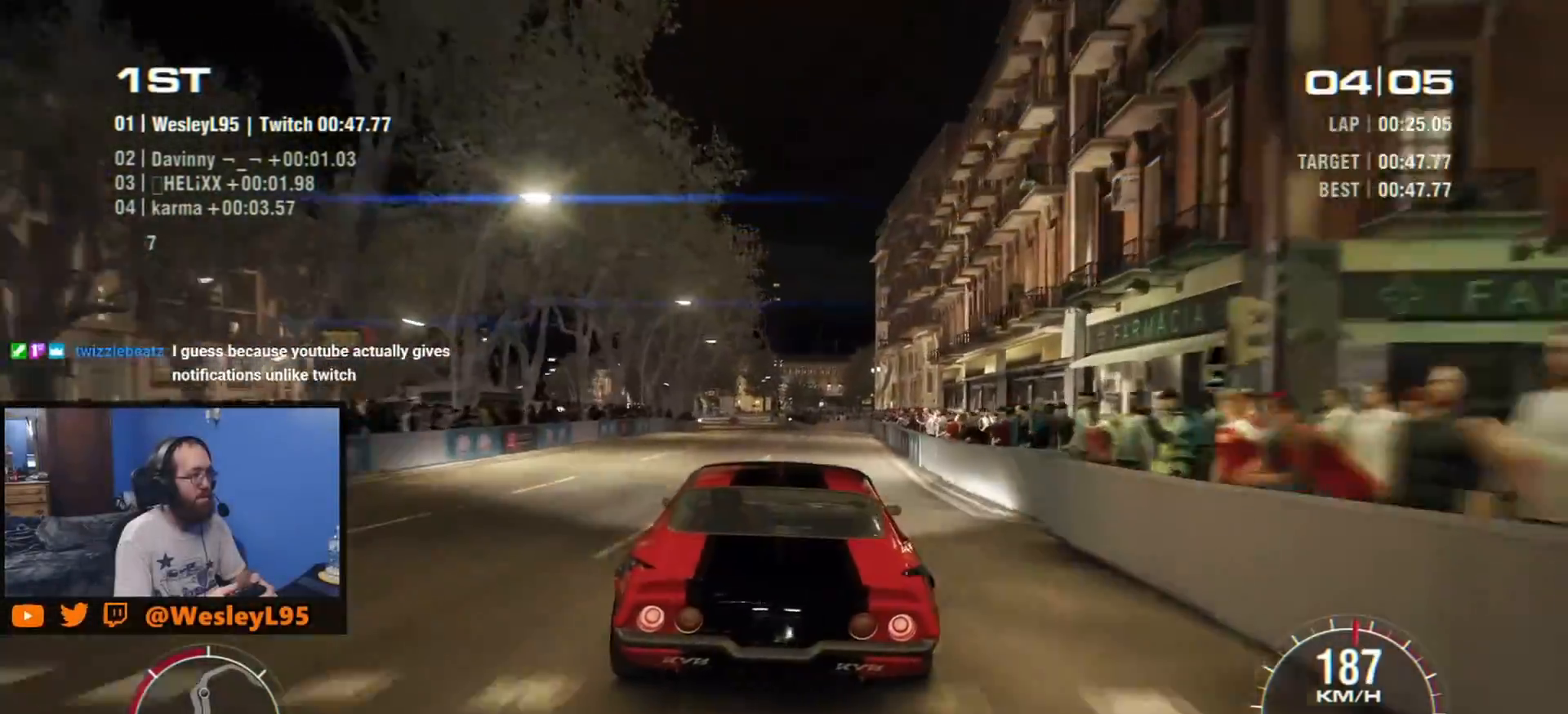
{"buttons": ["R2"], "left_stick": "center", "events": [[183, "left_stick", "center"]]}
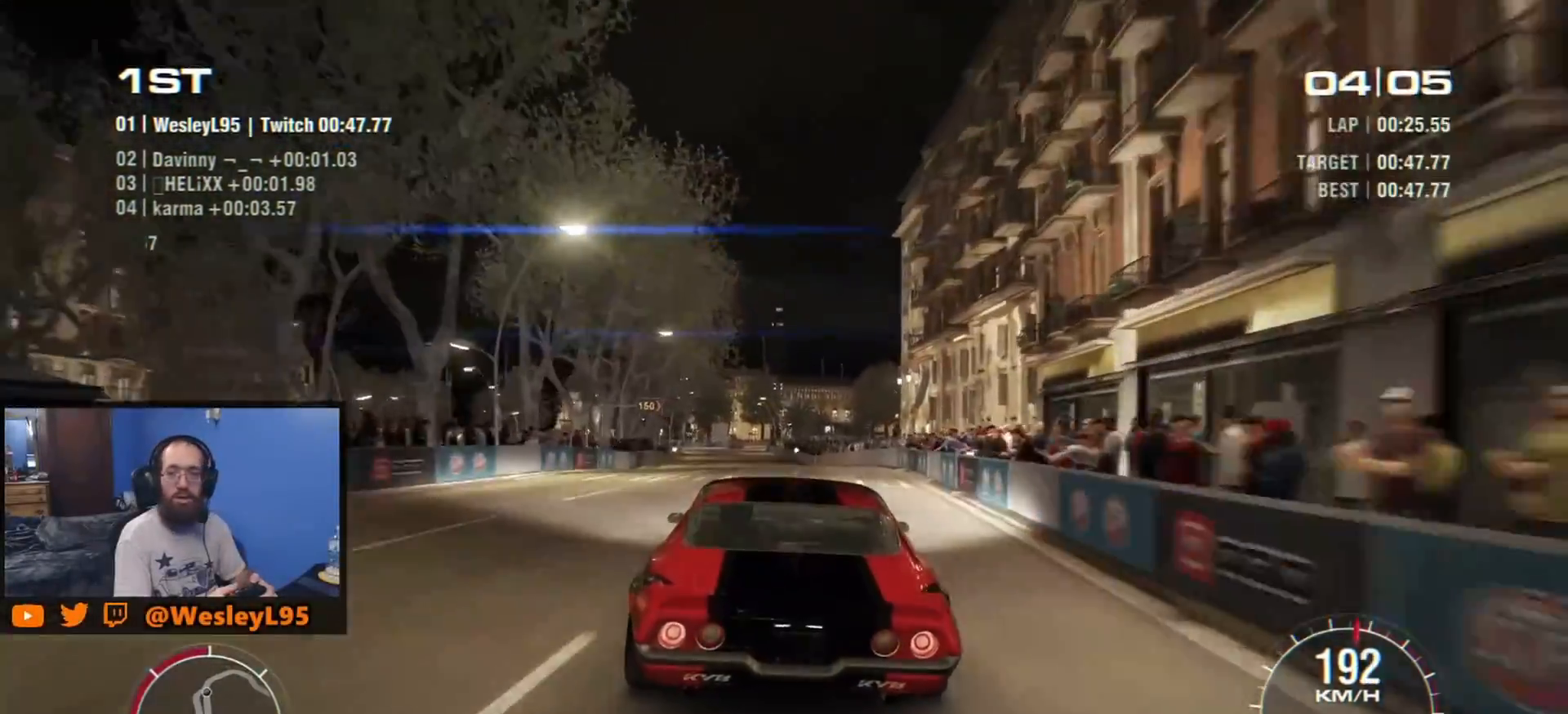
{"buttons": ["R2"], "left_stick": "center", "events": [[50, "left_stick", "left"], [233, "left_stick", "center"]]}
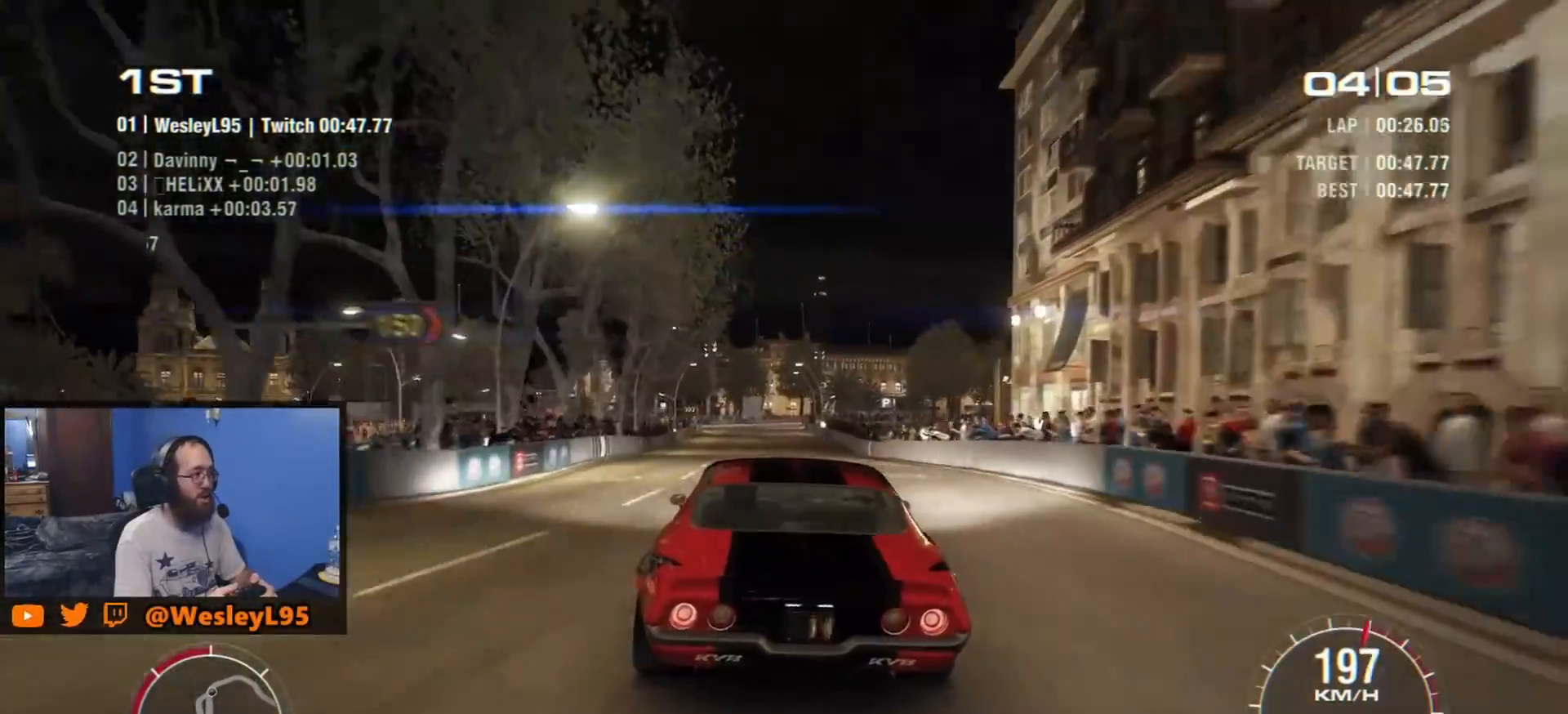
{"buttons": ["R2"], "left_stick": "left", "events": [[100, "left_stick", "down-left"], [283, "left_stick", "center"], [417, "left_stick", "left"]]}
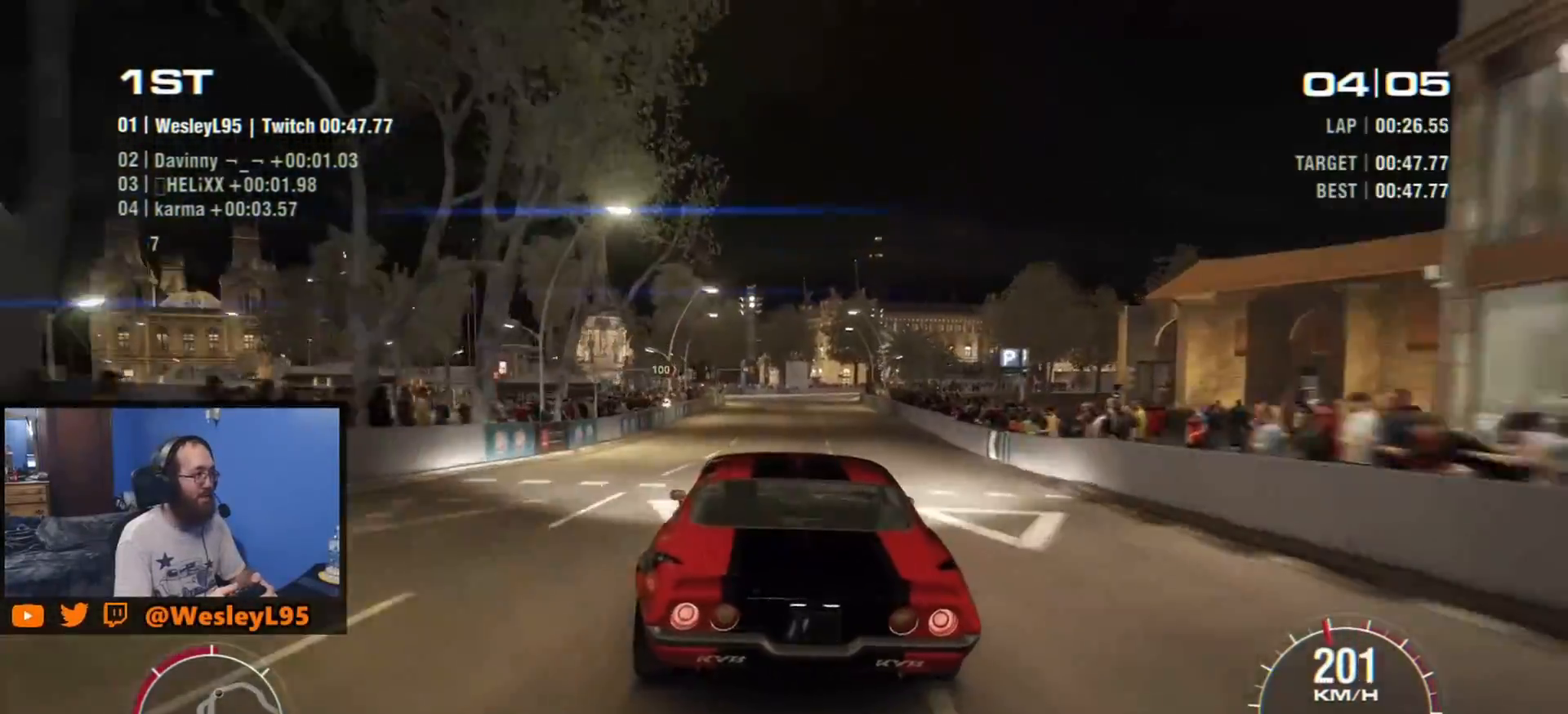
{"buttons": ["R2"], "left_stick": "center", "events": [[100, "left_stick", "center"]]}
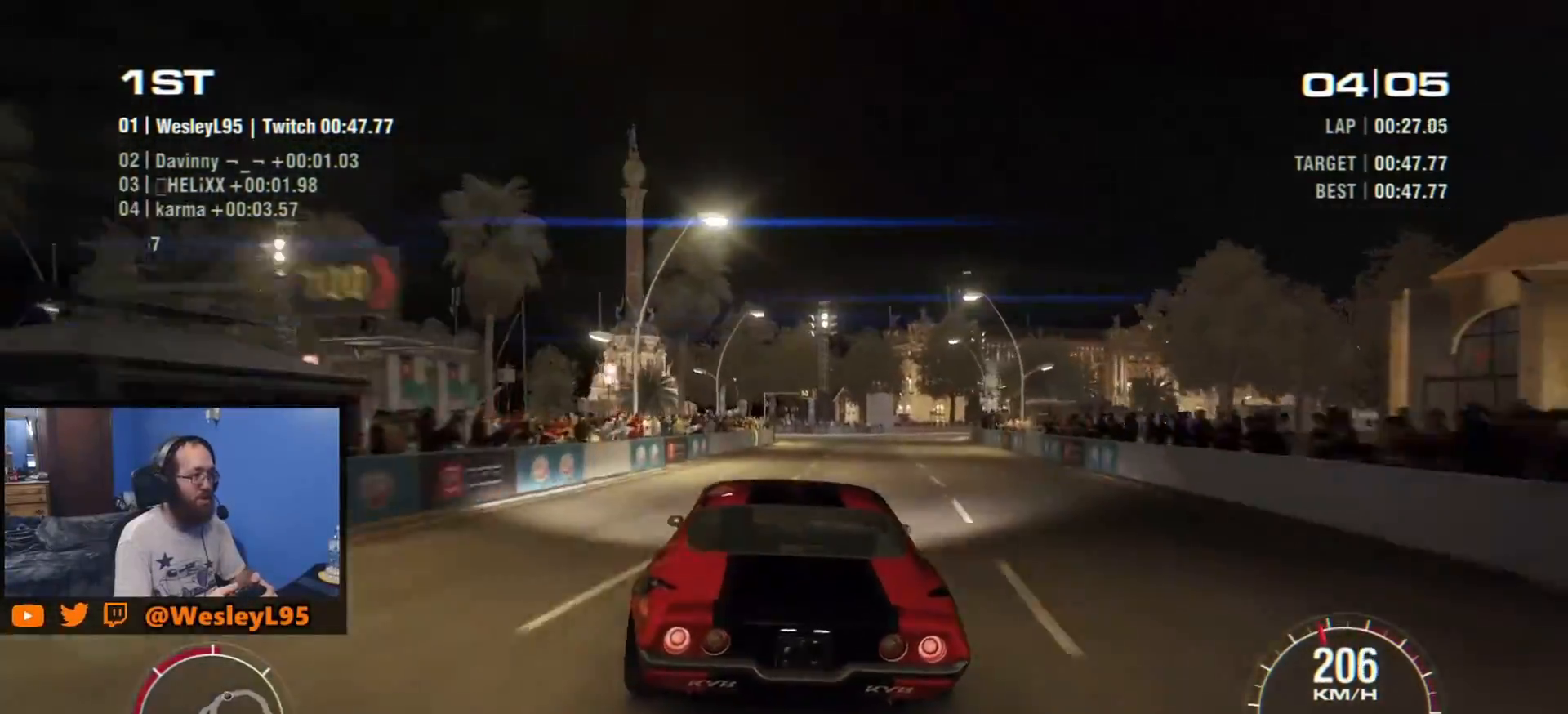
{"buttons": ["R2"], "left_stick": "right", "events": [[150, "left_stick", "right"]]}
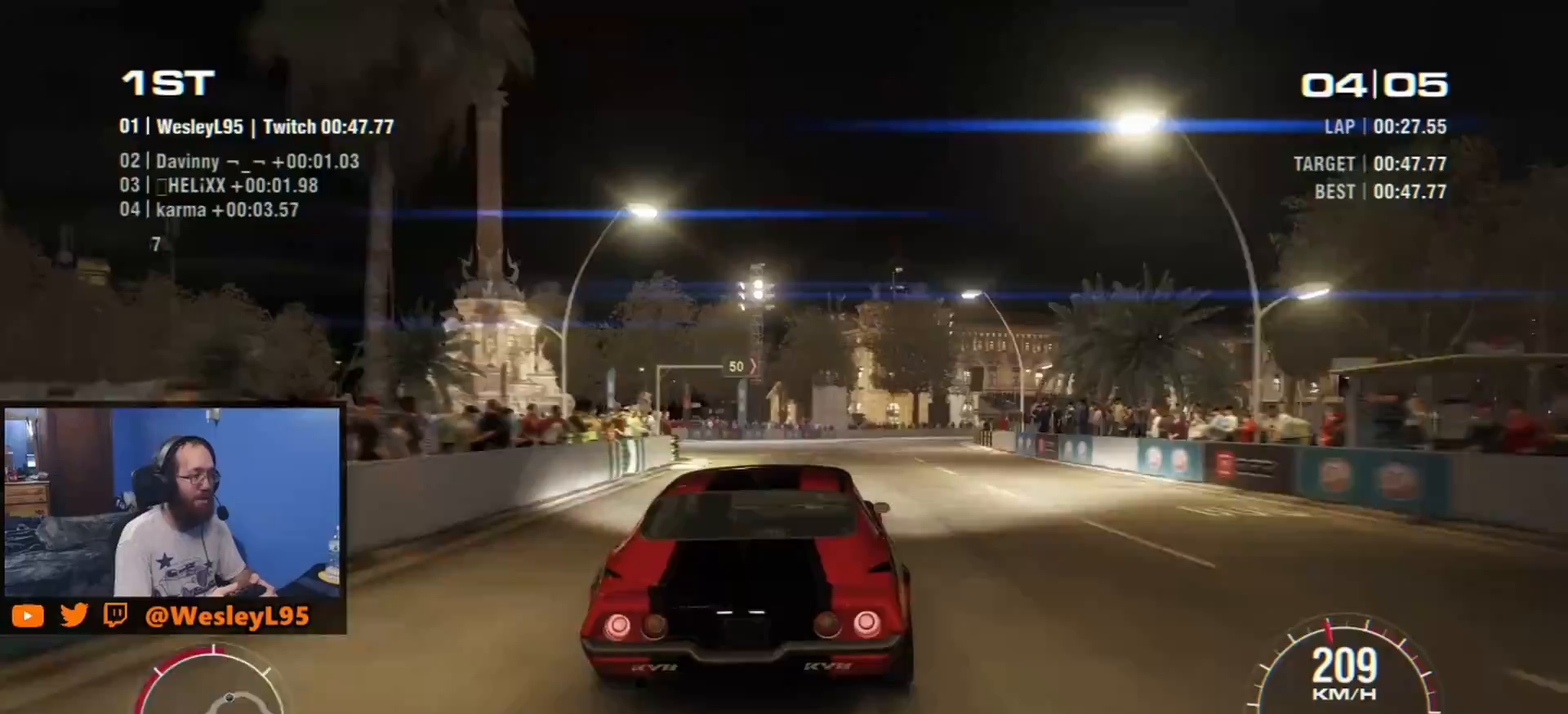
{"buttons": ["R2"], "left_stick": "right", "events": []}
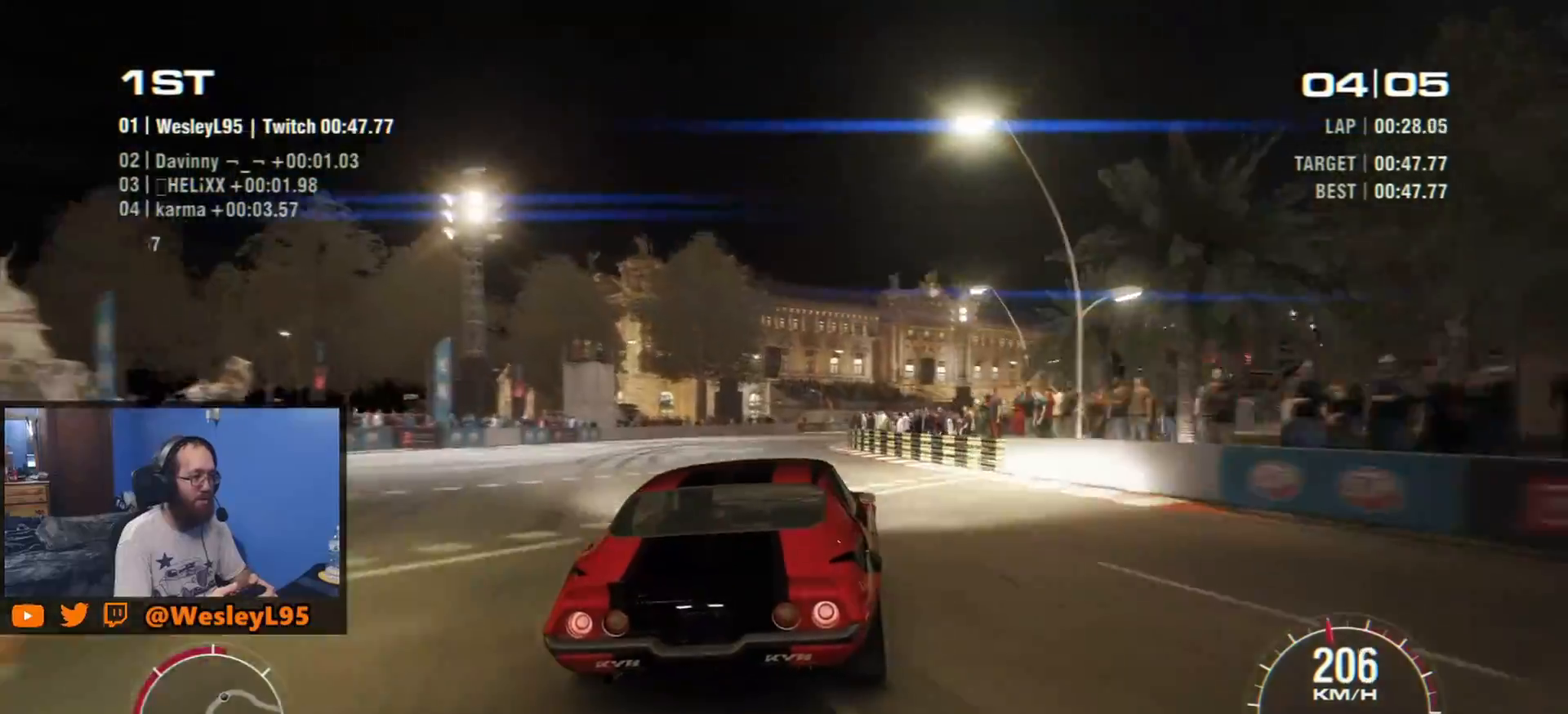
{"buttons": ["R2"], "left_stick": "down-left", "events": [[267, "left_stick", "center"], [483, "left_stick", "down-left"]]}
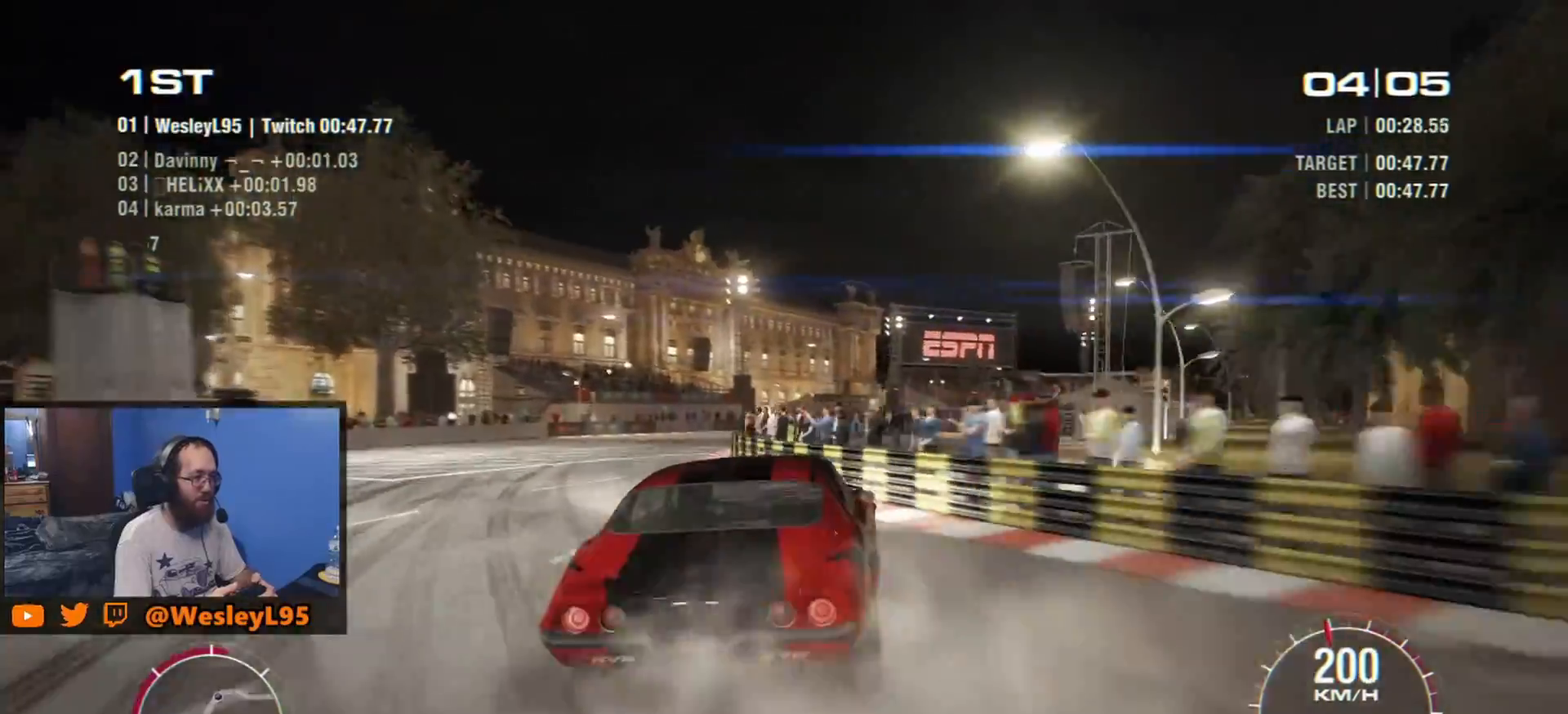
{"buttons": ["R2"], "left_stick": "center", "events": [[233, "left_stick", "center"], [333, "left_stick", "down-left"], [483, "left_stick", "center"]]}
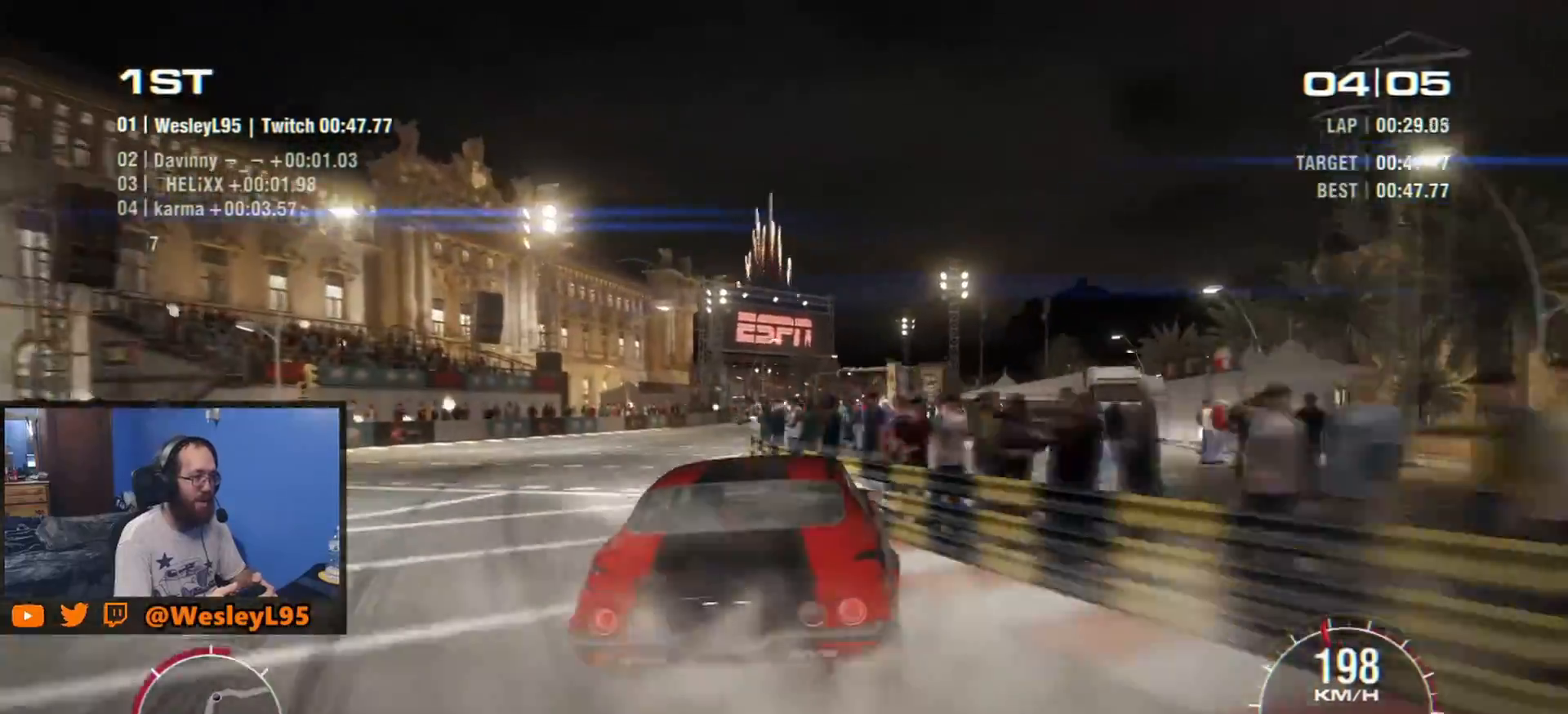
{"buttons": ["R2"], "left_stick": "center", "events": [[33, "left_stick", "right"], [350, "left_stick", "center"]]}
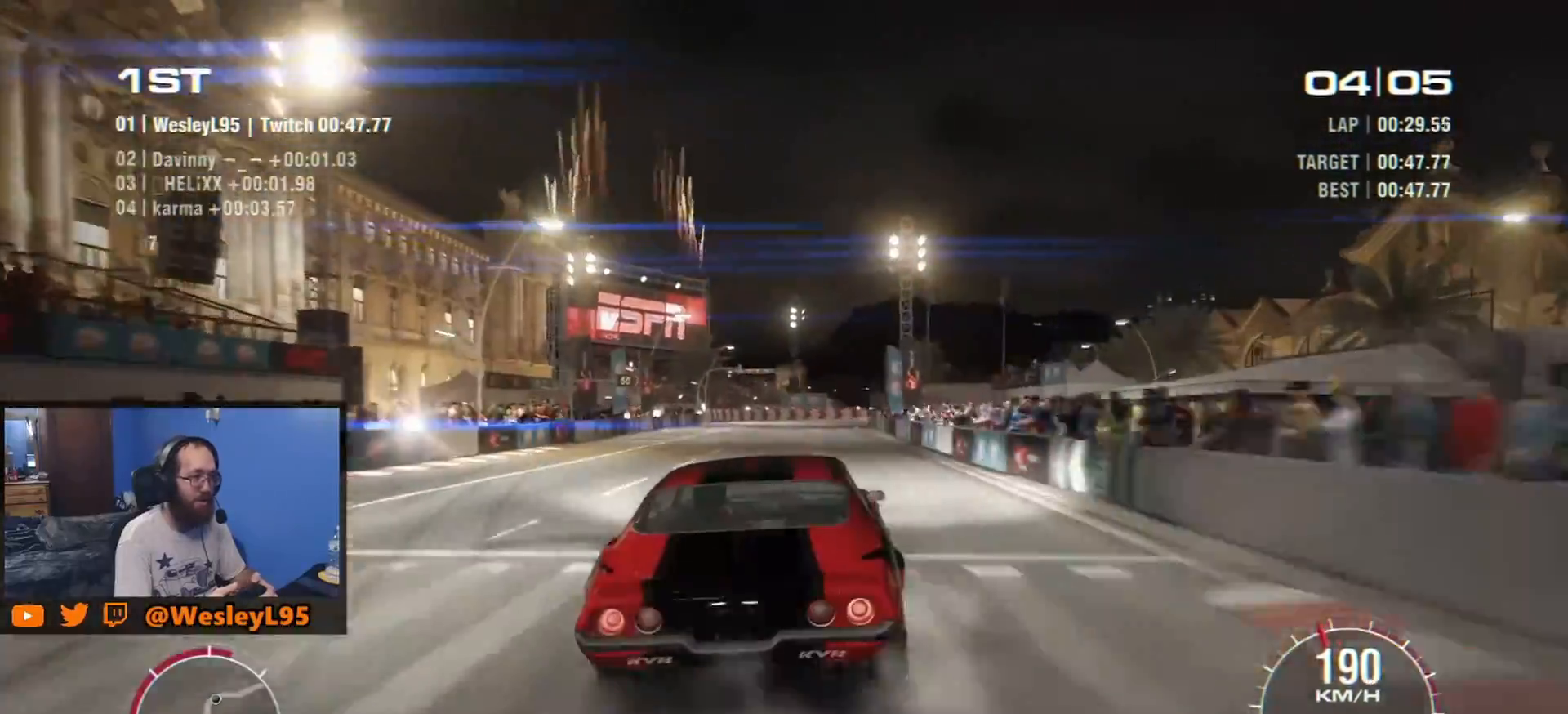
{"buttons": ["R2"], "left_stick": "down-left", "events": [[150, "left_stick", "right"], [367, "left_stick", "center"], [417, "left_stick", "down-left"]]}
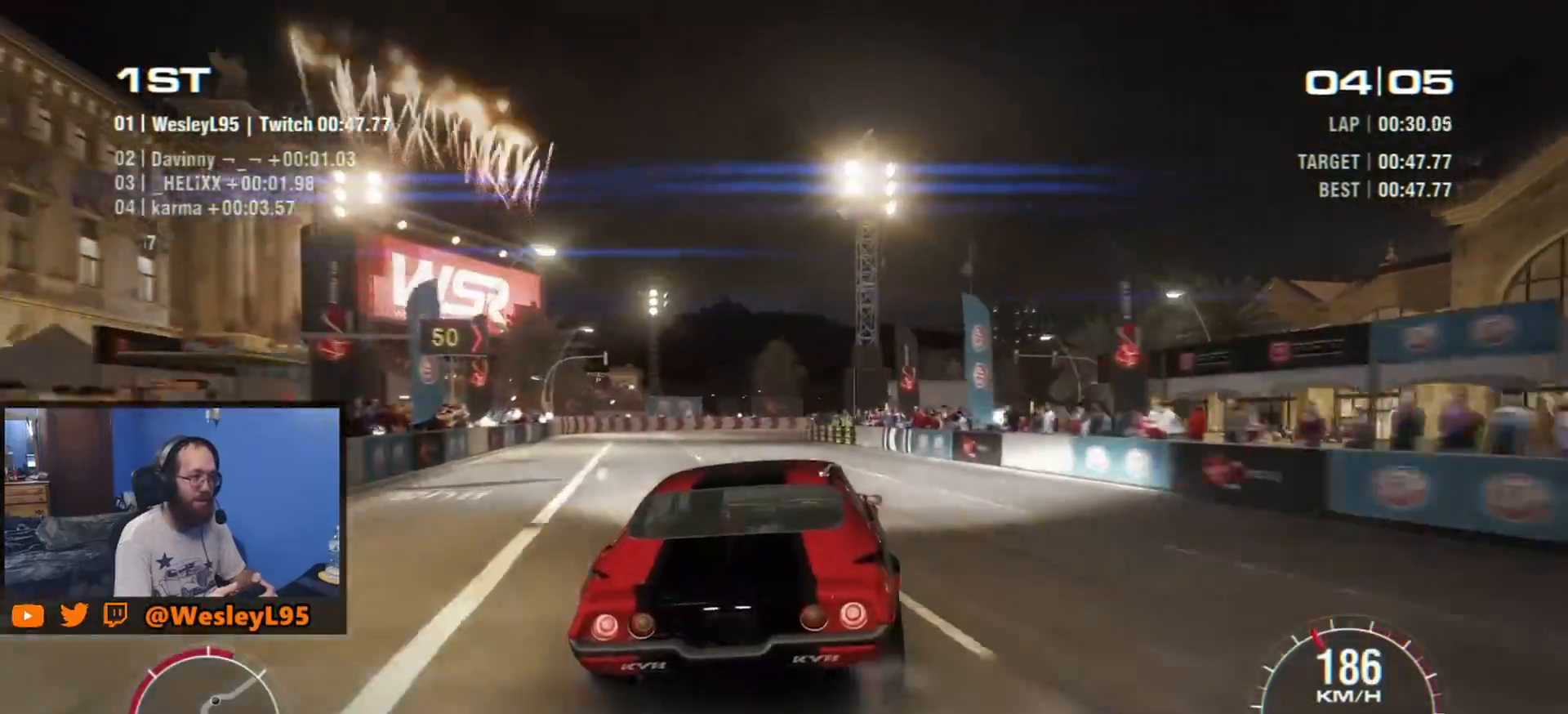
{"buttons": ["B", "R2"], "left_stick": "right", "events": [[150, "left_stick", "right"], [350, "B", "down"]]}
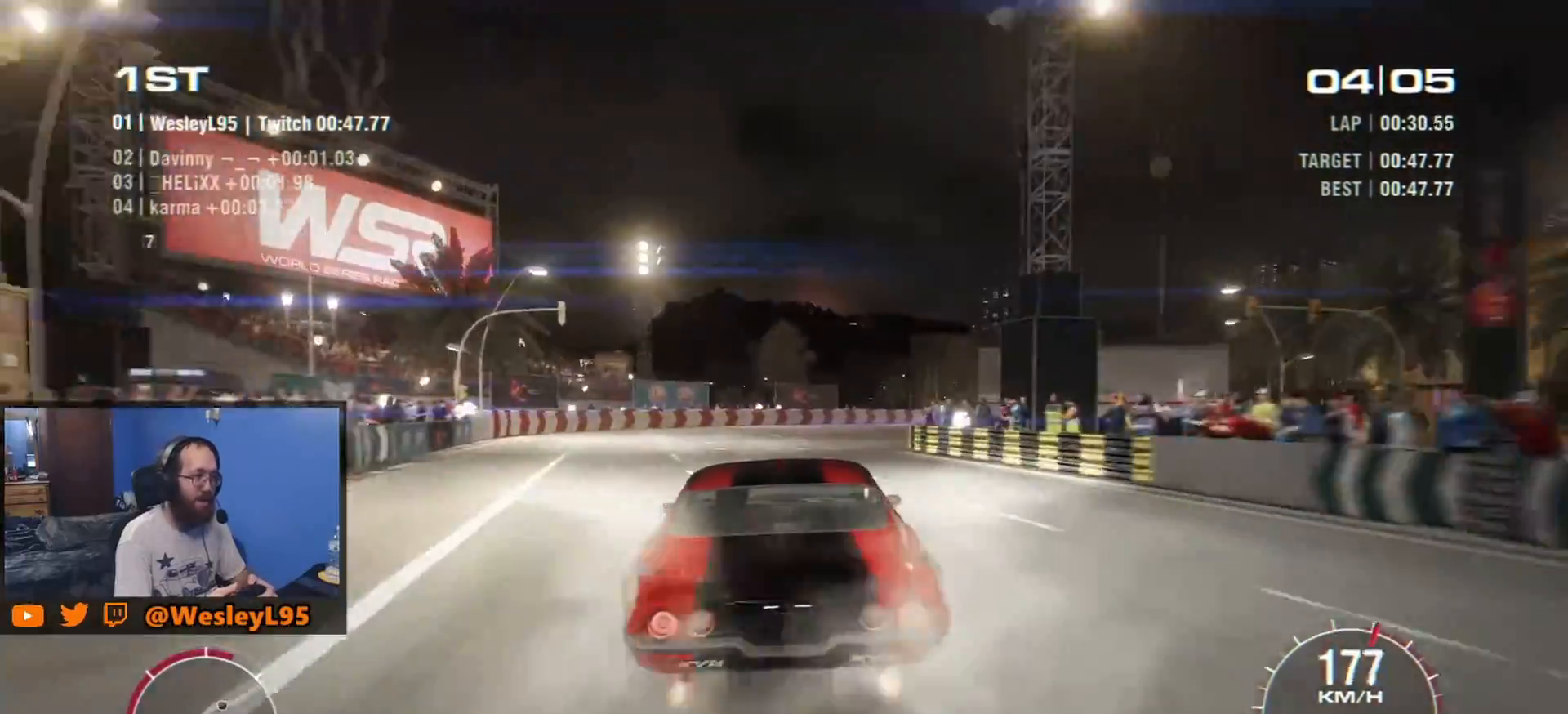
{"buttons": ["R2"], "left_stick": "right", "events": [[133, "B", "up"]]}
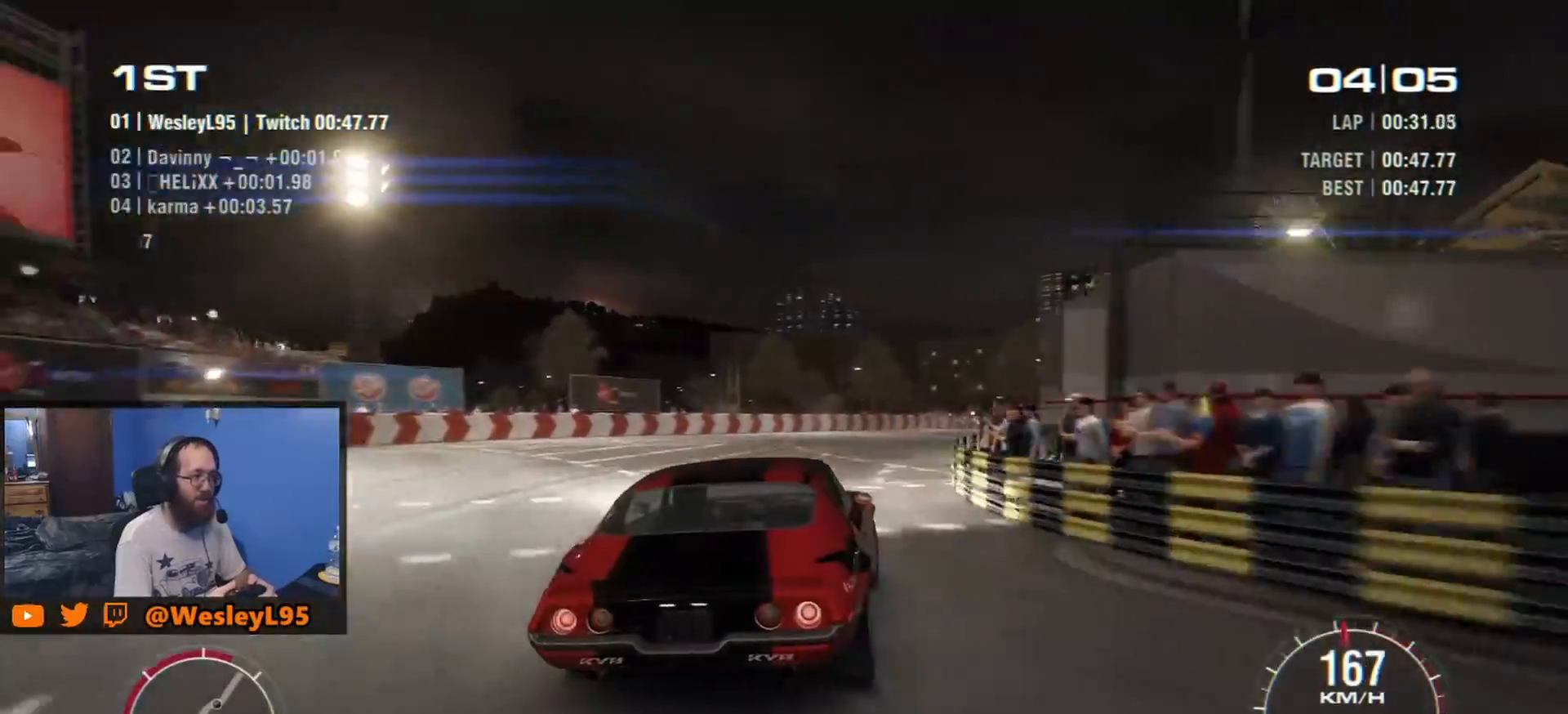
{"buttons": ["R2"], "left_stick": "center", "events": [[317, "left_stick", "center"]]}
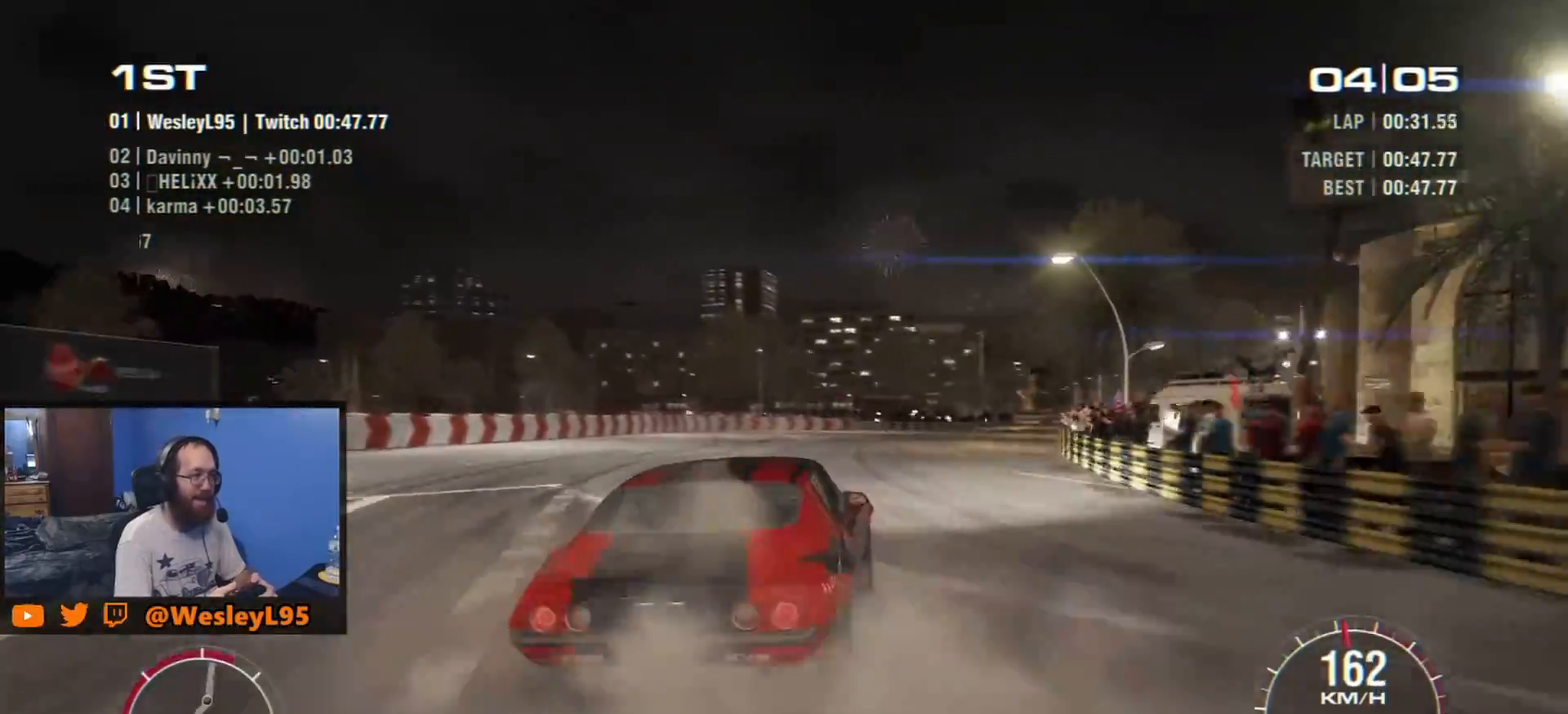
{"buttons": ["R2"], "left_stick": "down-left", "events": [[50, "left_stick", "left"], [300, "left_stick", "center"], [383, "left_stick", "down-left"]]}
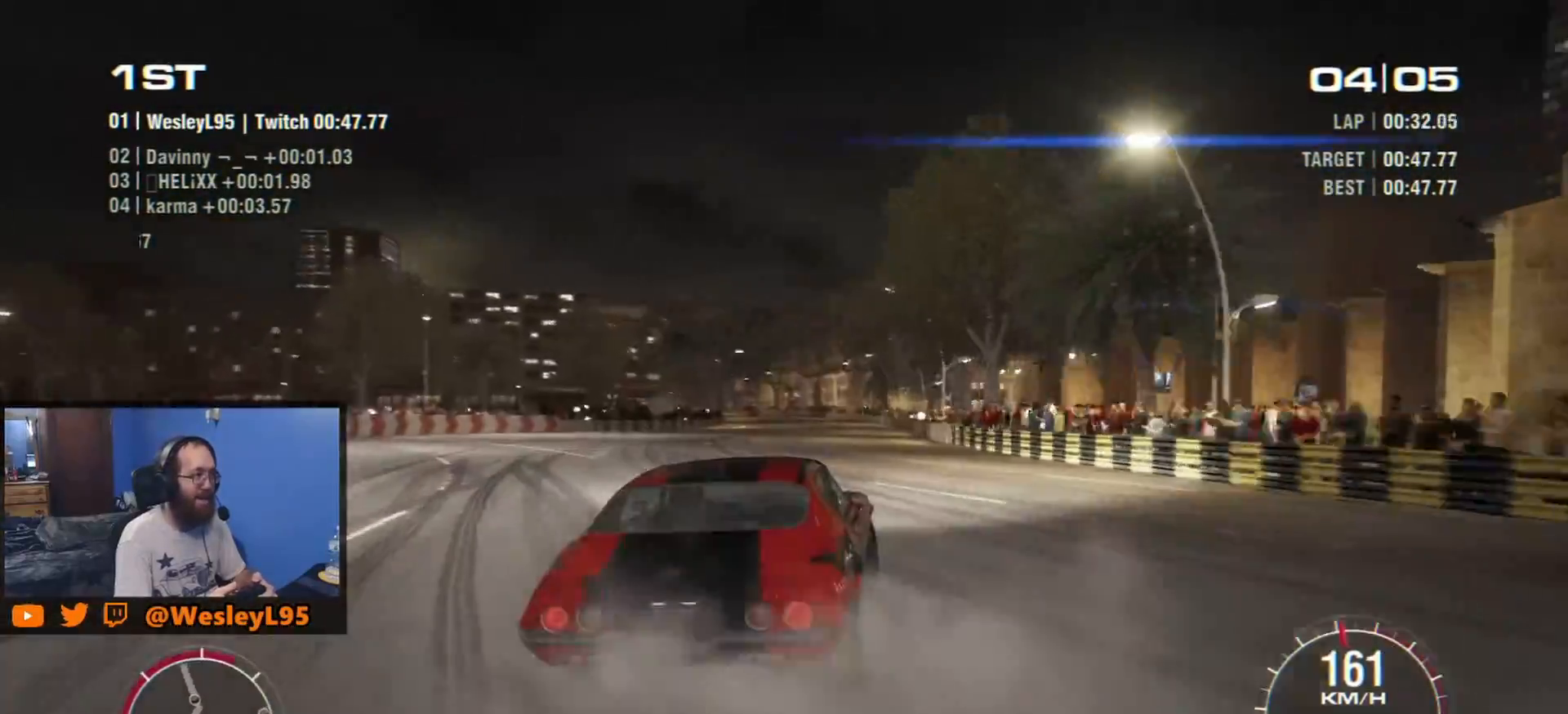
{"buttons": ["R2"], "left_stick": "down-left", "events": []}
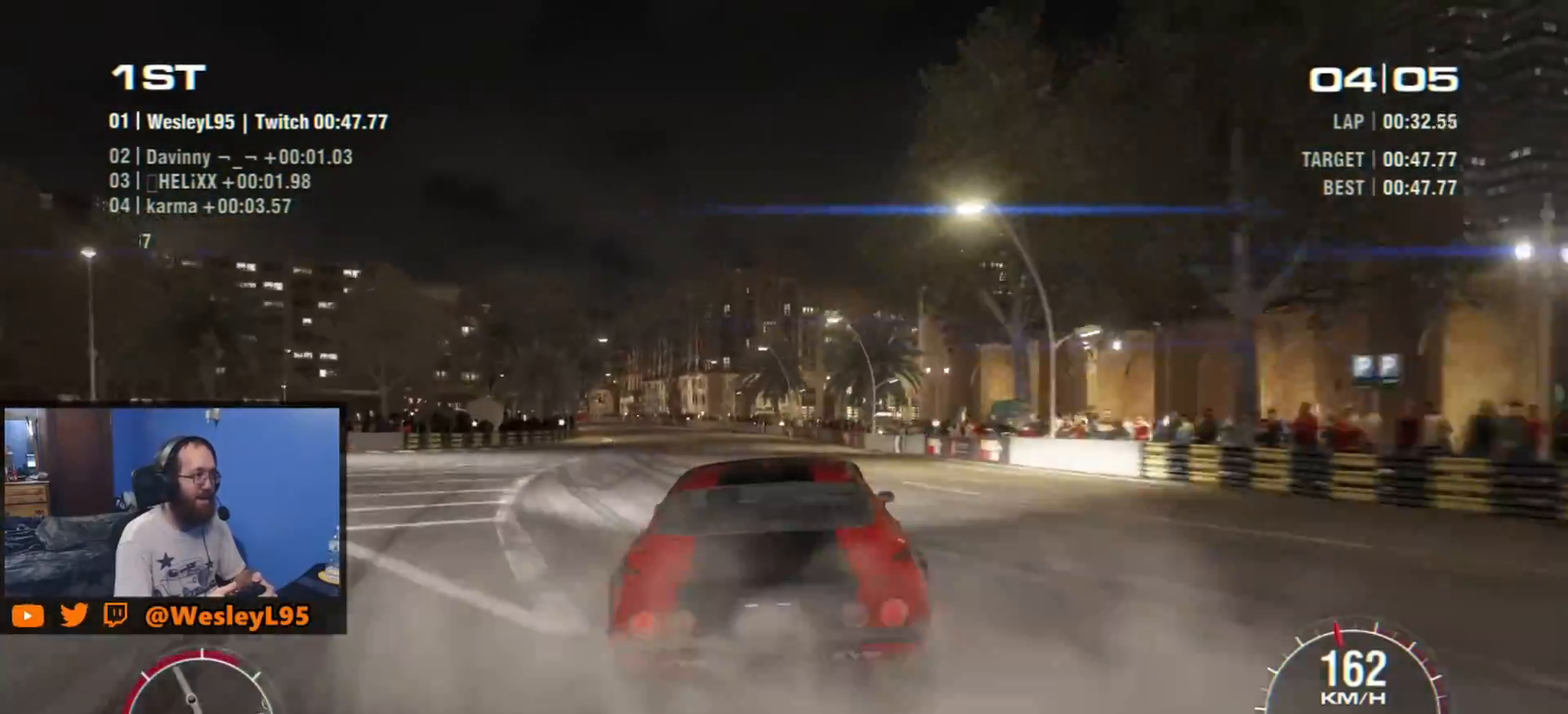
{"buttons": ["R2"], "left_stick": "center", "events": [[50, "left_stick", "center"], [100, "left_stick", "right"], [450, "left_stick", "center"]]}
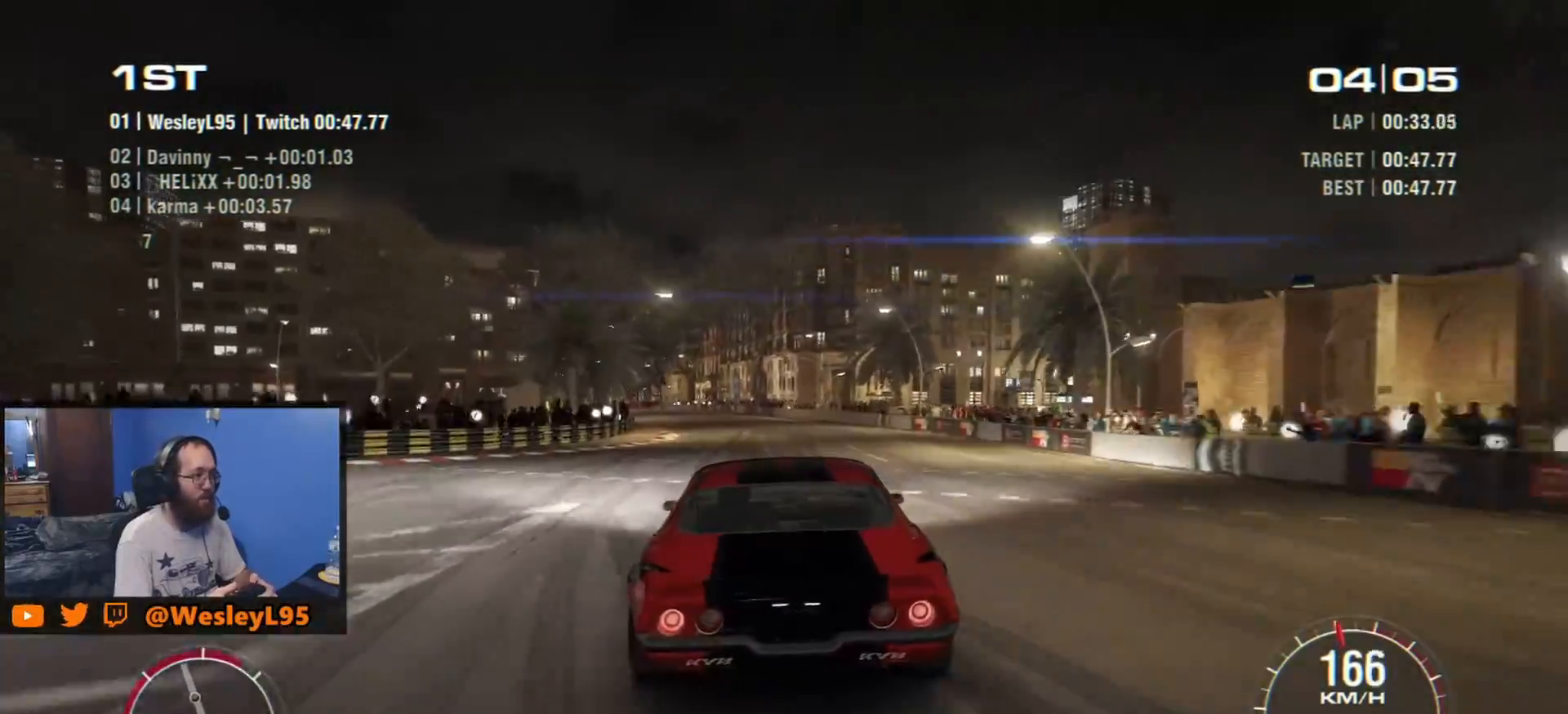
{"buttons": ["R2"], "left_stick": "center", "events": [[33, "left_stick", "left"], [250, "left_stick", "center"]]}
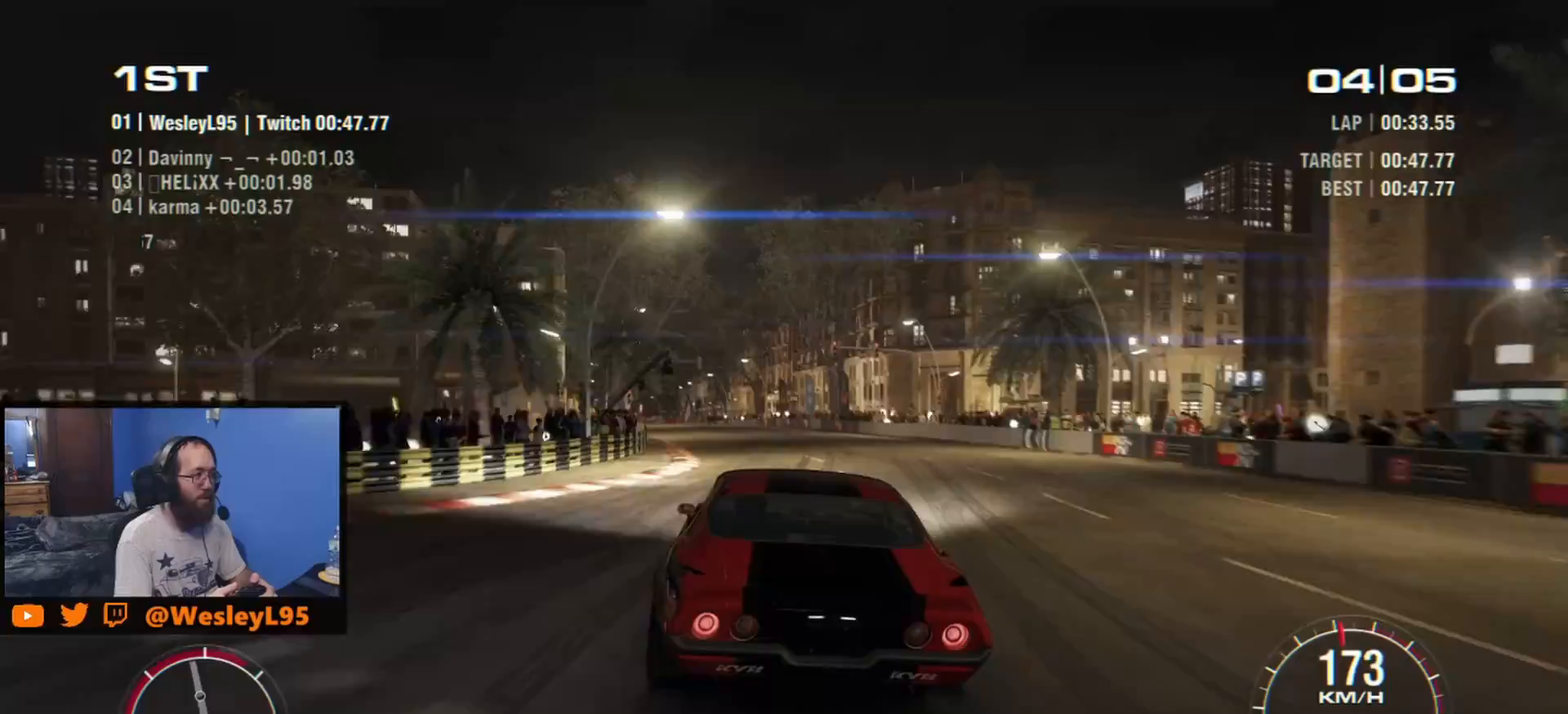
{"buttons": ["R2"], "left_stick": "center", "events": [[150, "left_stick", "down-left"], [317, "left_stick", "center"]]}
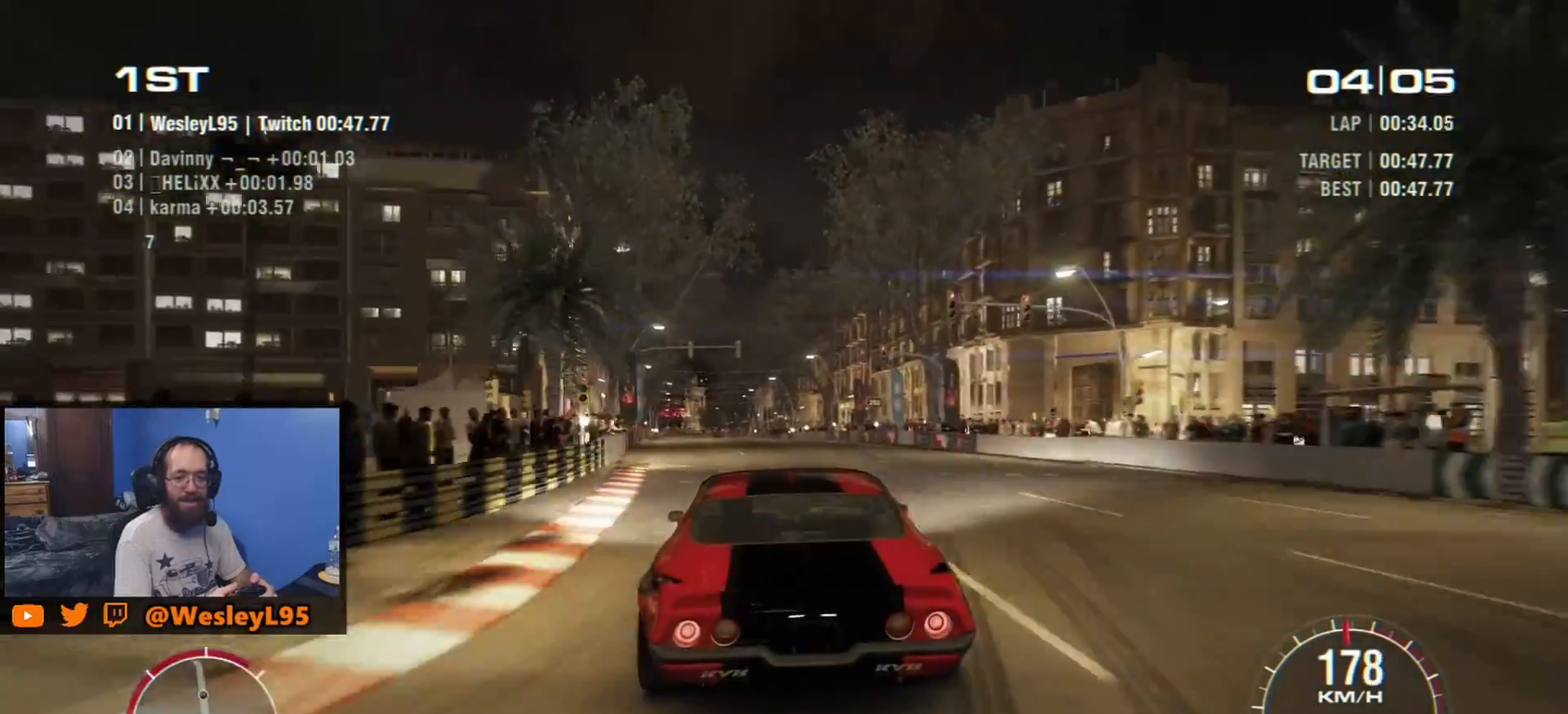
{"buttons": ["R2"], "left_stick": "center", "events": [[183, "left_stick", "down-left"], [350, "left_stick", "center"]]}
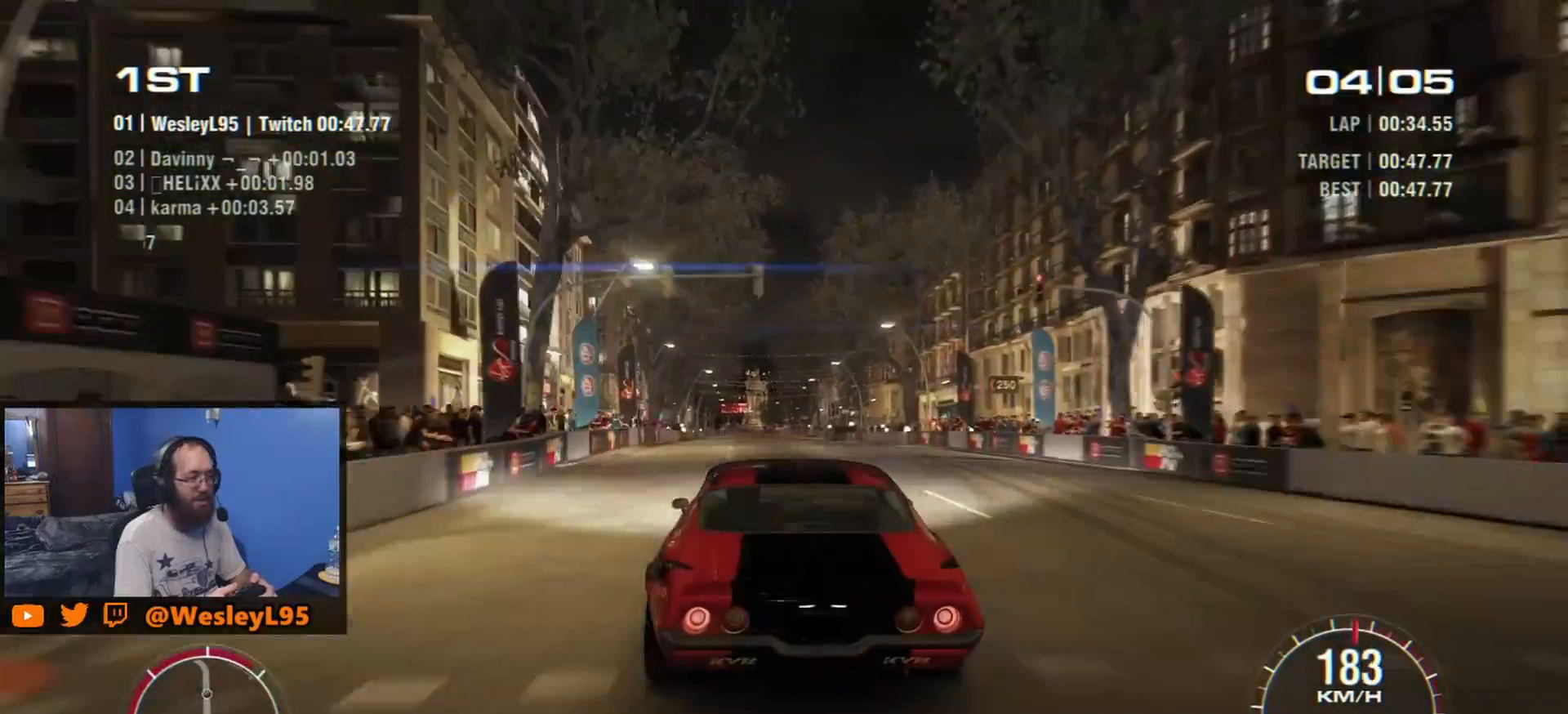
{"buttons": ["R2"], "left_stick": "center", "events": []}
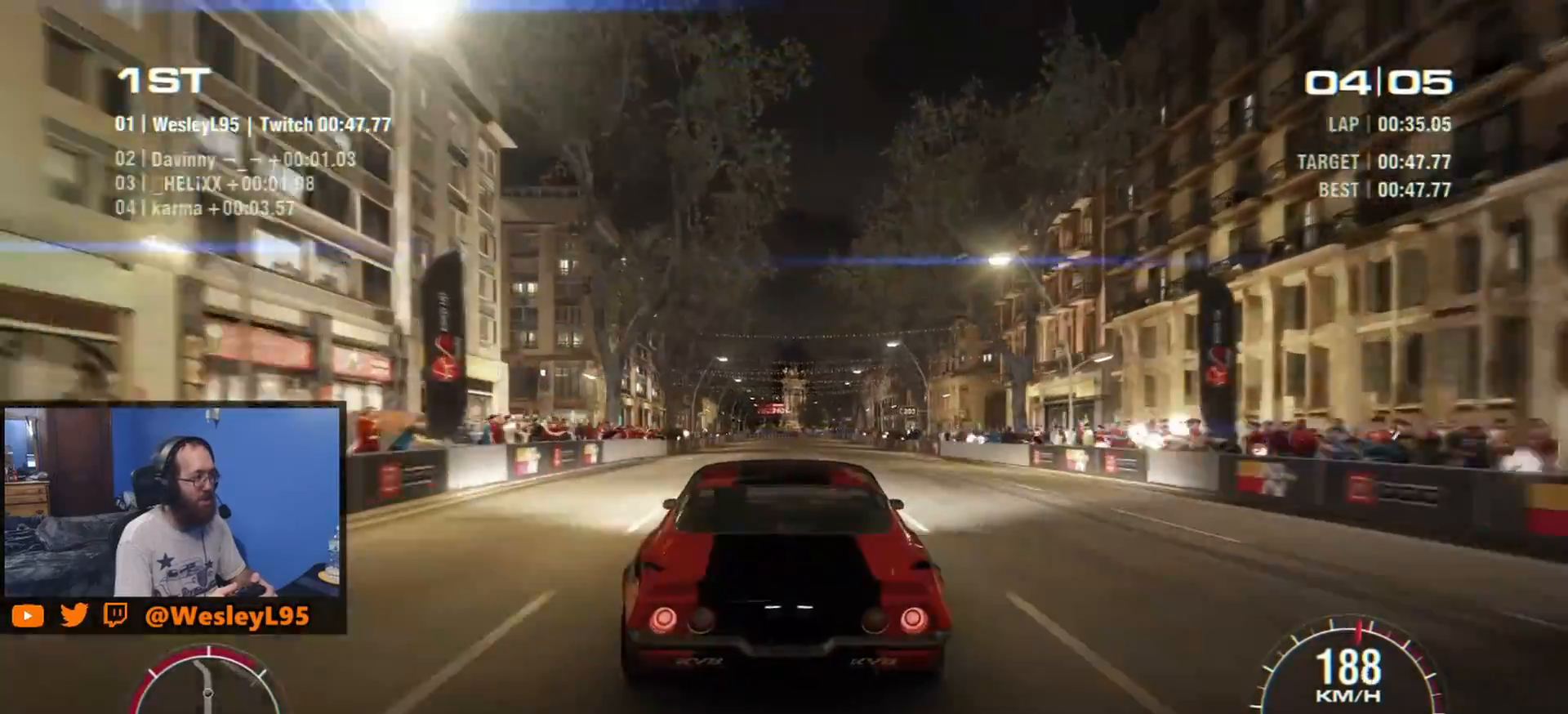
{"buttons": ["R2"], "left_stick": "center", "events": []}
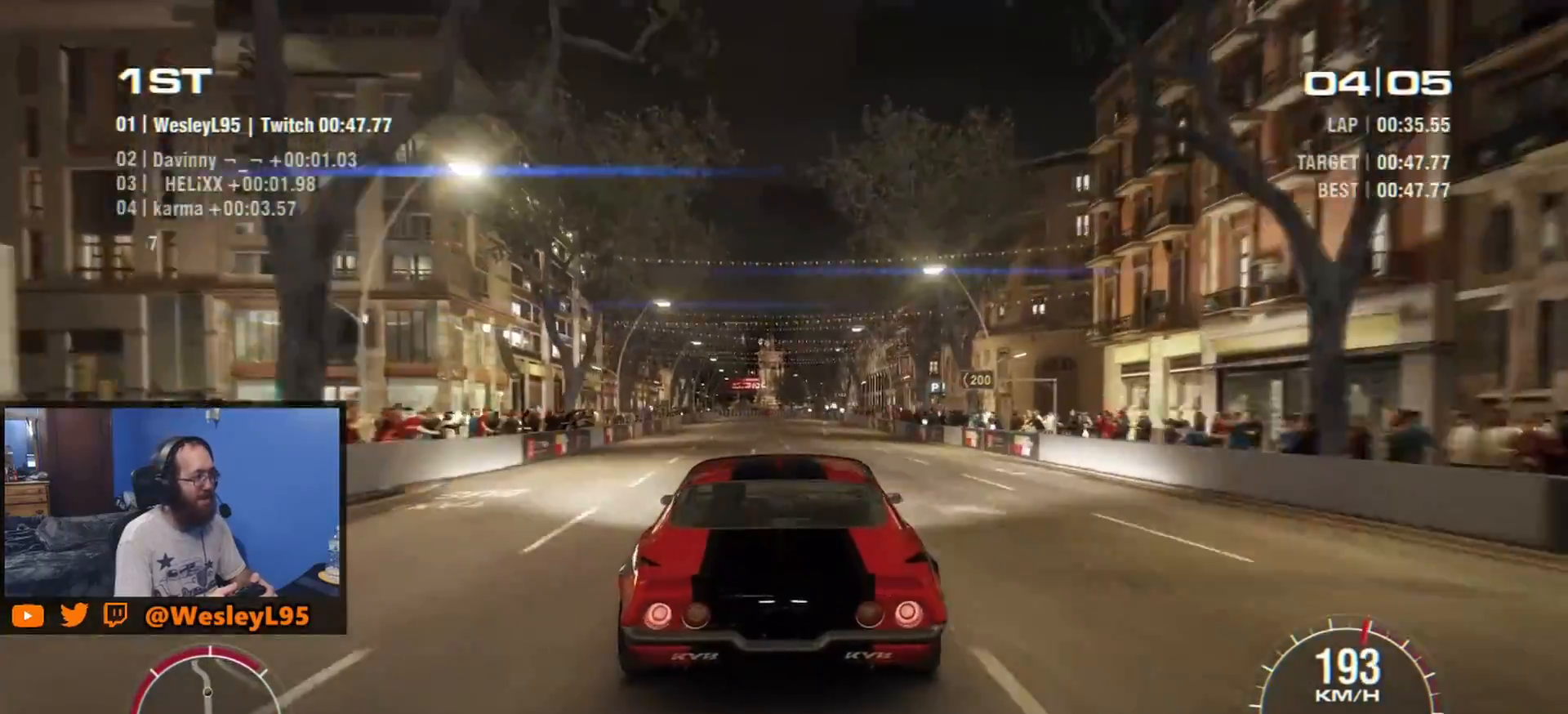
{"buttons": ["R2"], "left_stick": "center", "events": []}
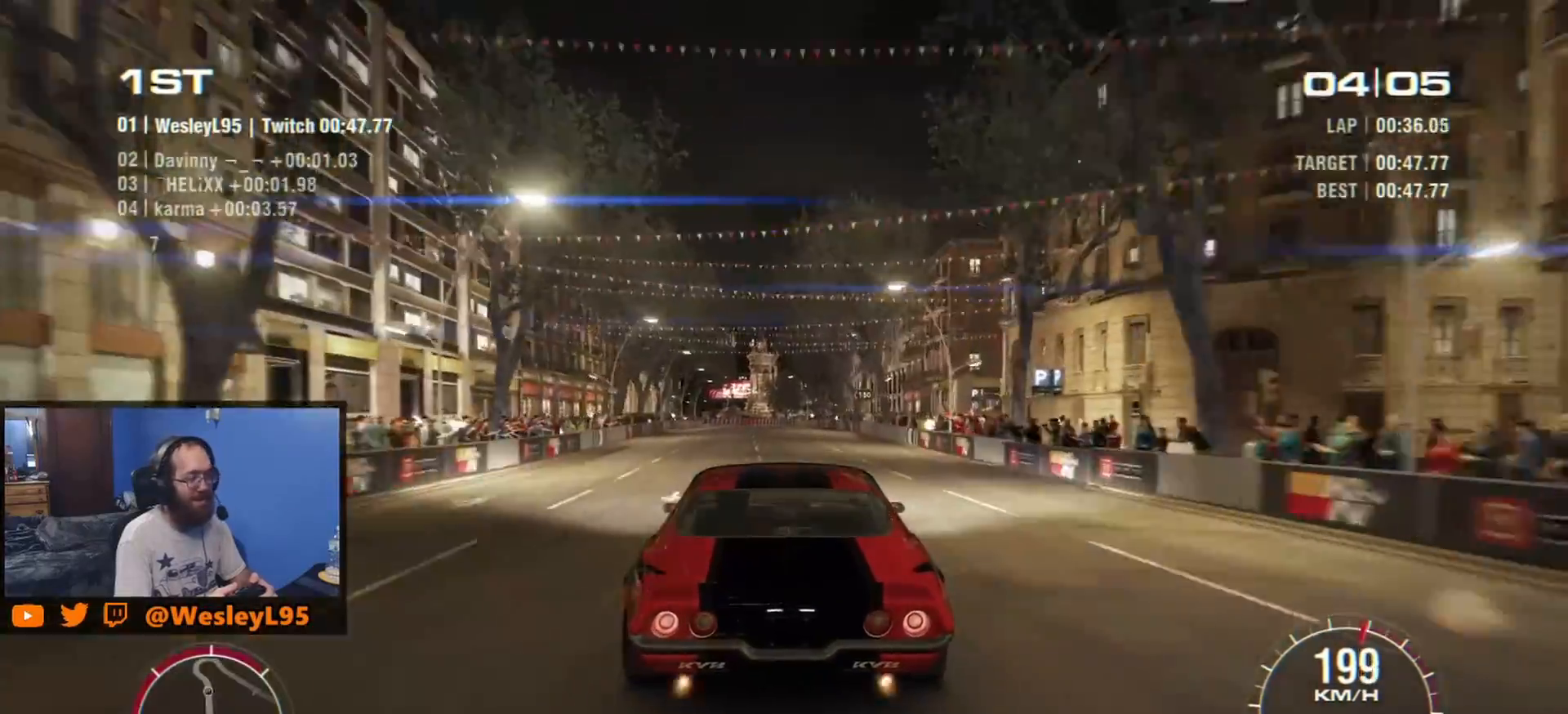
{"buttons": ["R2"], "left_stick": "center", "events": [[133, "left_stick", "right"], [250, "left_stick", "center"]]}